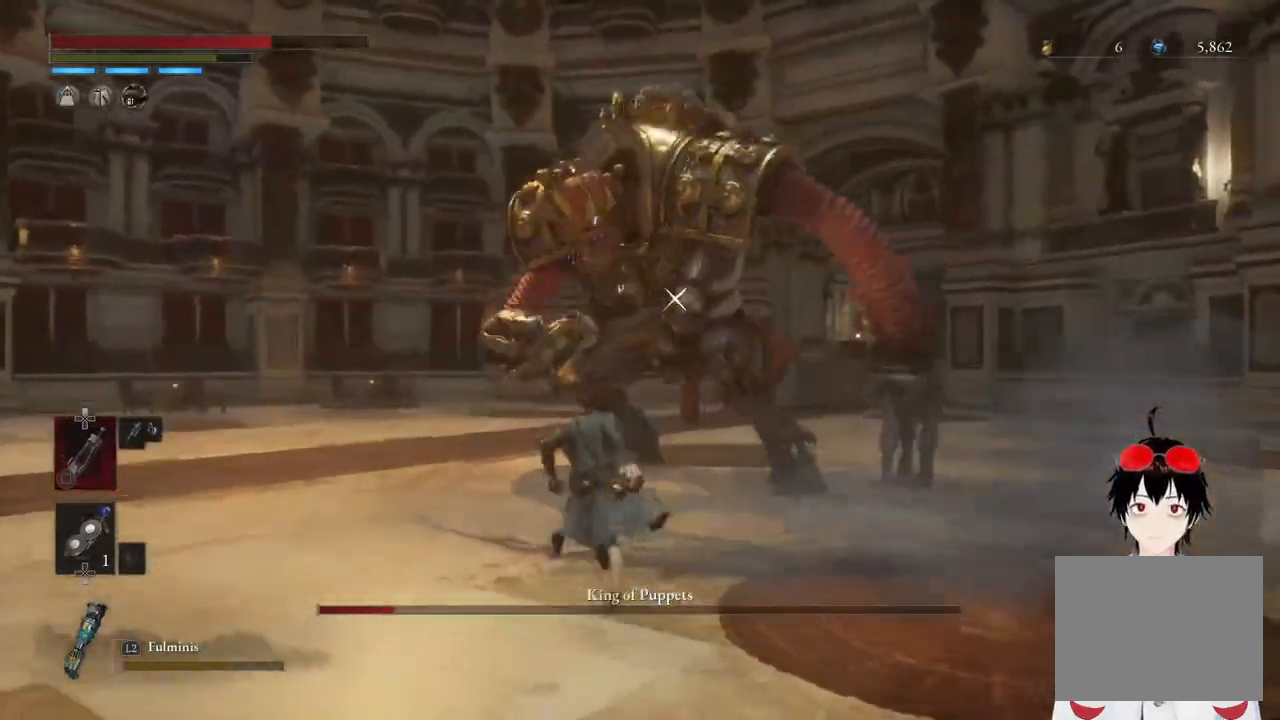
Gameplay with a controller (PlayStation layout); each line is a JSON object with the inputs held at the frame after it. "events" lists button and stick changes between this image and that frame as [ms after this image, input, new state], when the widget could be followed in between.
{"buttons": [], "left_stick": "down-left", "right_stick": "center", "events": [[17, "left_stick", "left"], [117, "left_stick", "down-left"]]}
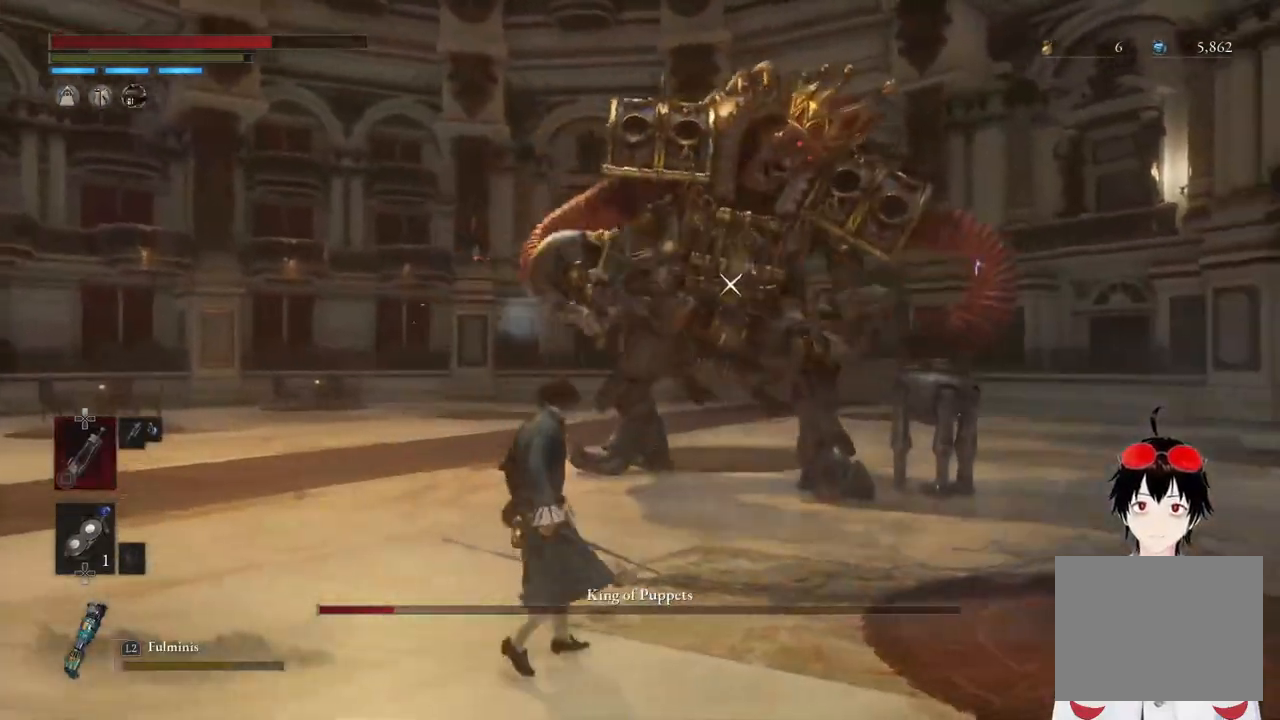
{"buttons": [], "left_stick": "left", "right_stick": "center", "events": [[67, "left_stick", "left"]]}
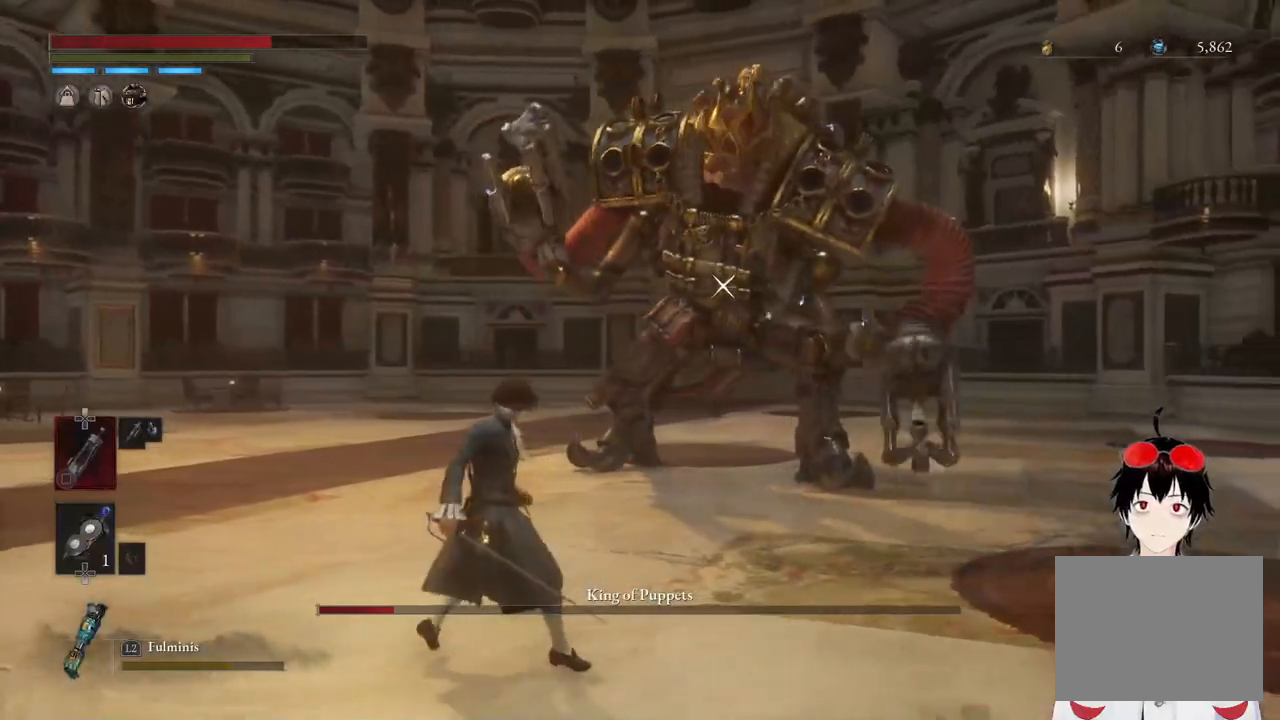
{"buttons": ["CIRCLE"], "left_stick": "left", "right_stick": "center", "events": [[150, "CIRCLE", "down"]]}
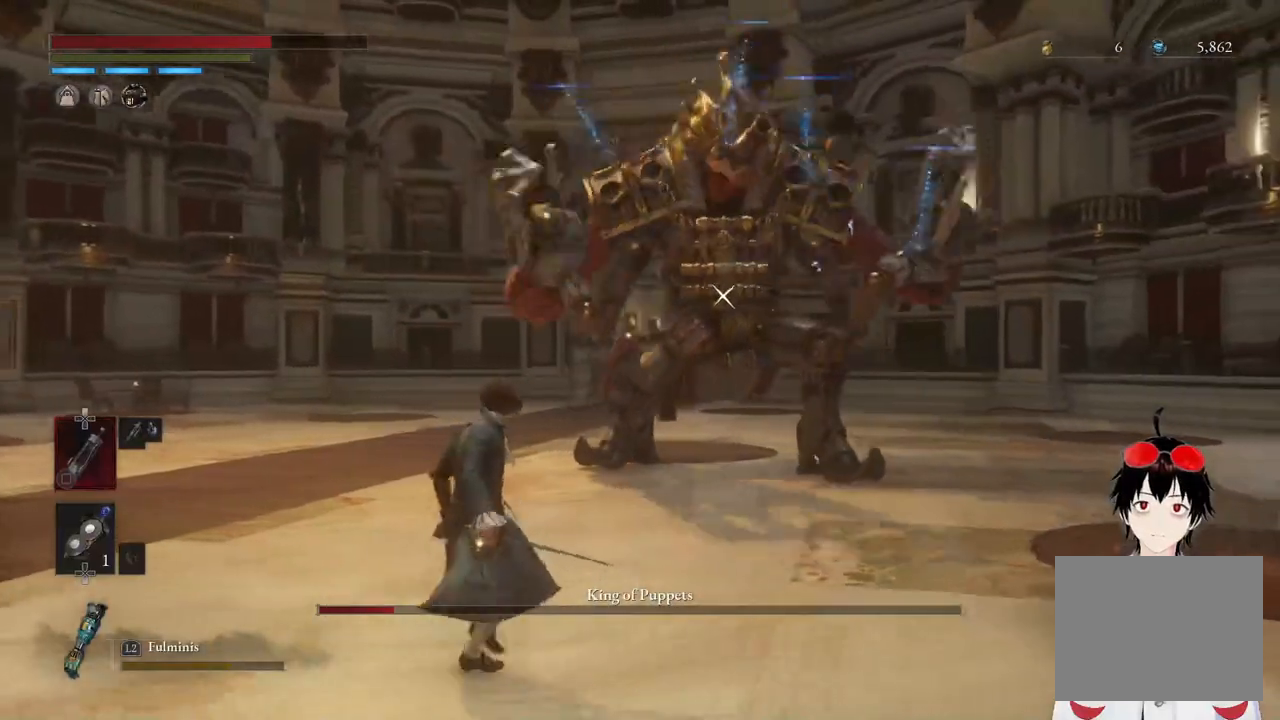
{"buttons": ["CIRCLE"], "left_stick": "left", "right_stick": "center", "events": []}
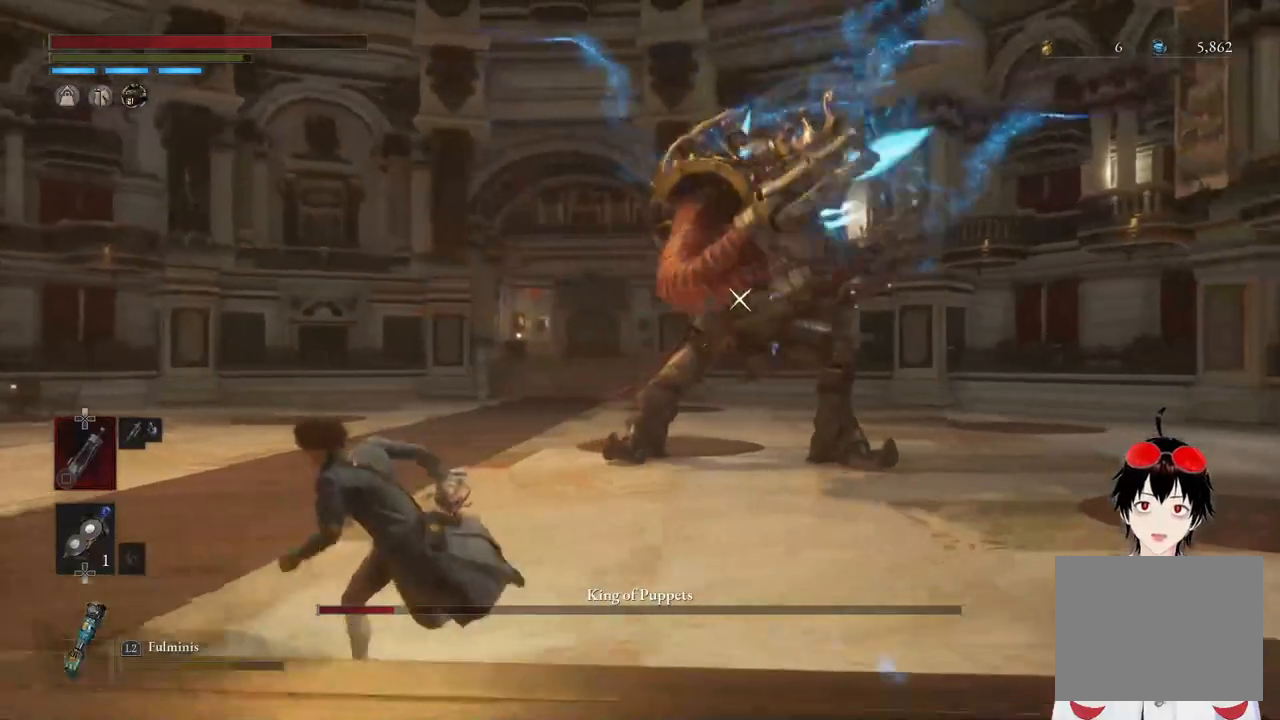
{"buttons": ["CIRCLE"], "left_stick": "left", "right_stick": "center", "events": []}
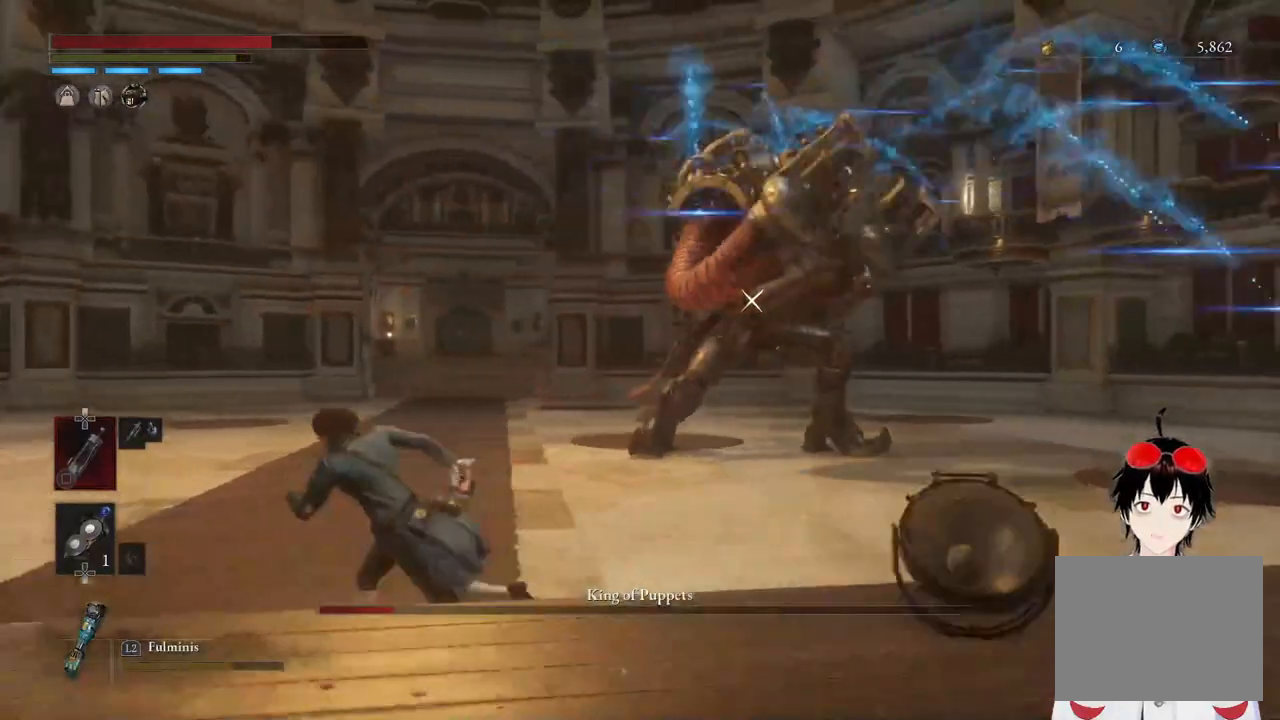
{"buttons": ["CIRCLE"], "left_stick": "left", "right_stick": "center", "events": []}
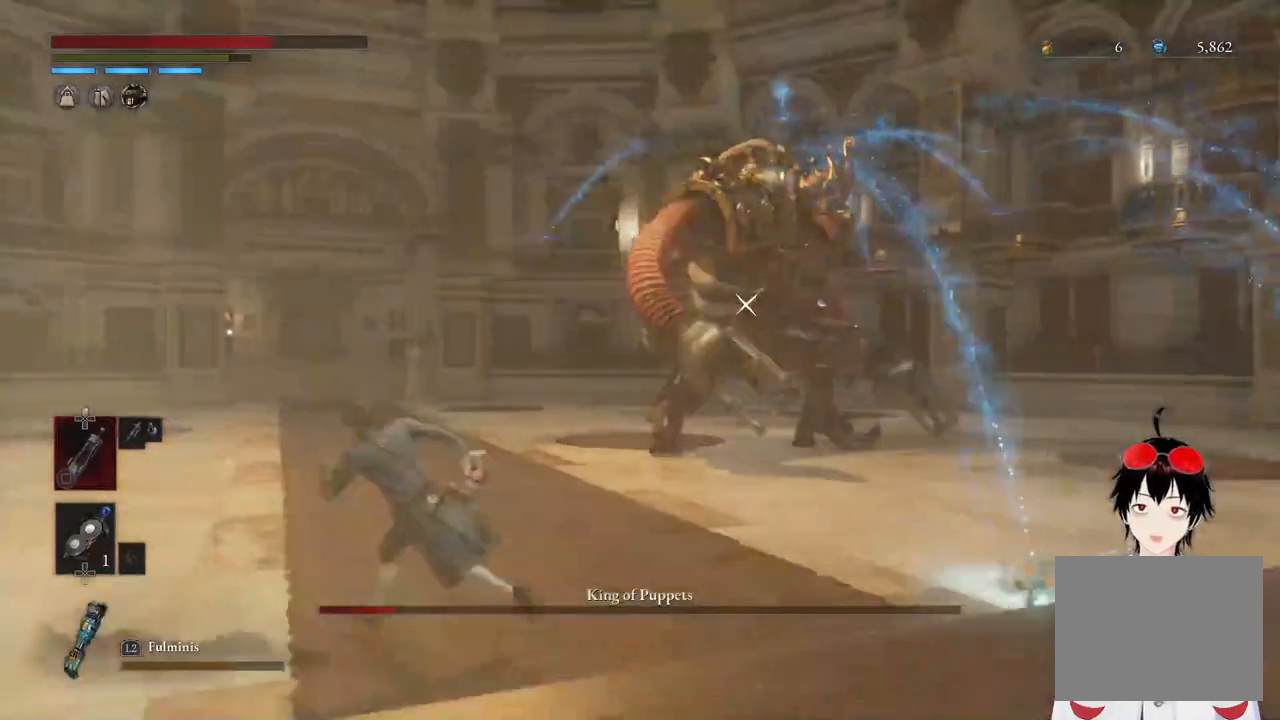
{"buttons": ["CIRCLE"], "left_stick": "left", "right_stick": "center", "events": []}
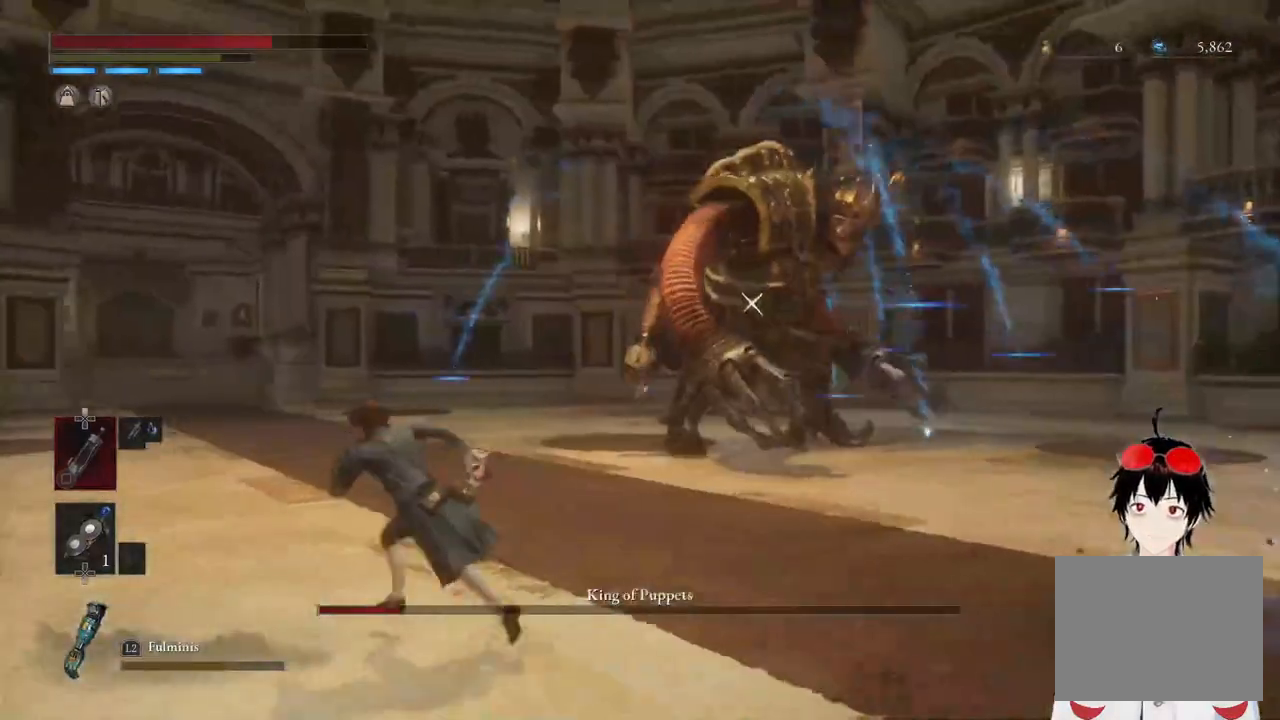
{"buttons": [], "left_stick": "left", "right_stick": "center", "events": [[350, "CIRCLE", "up"]]}
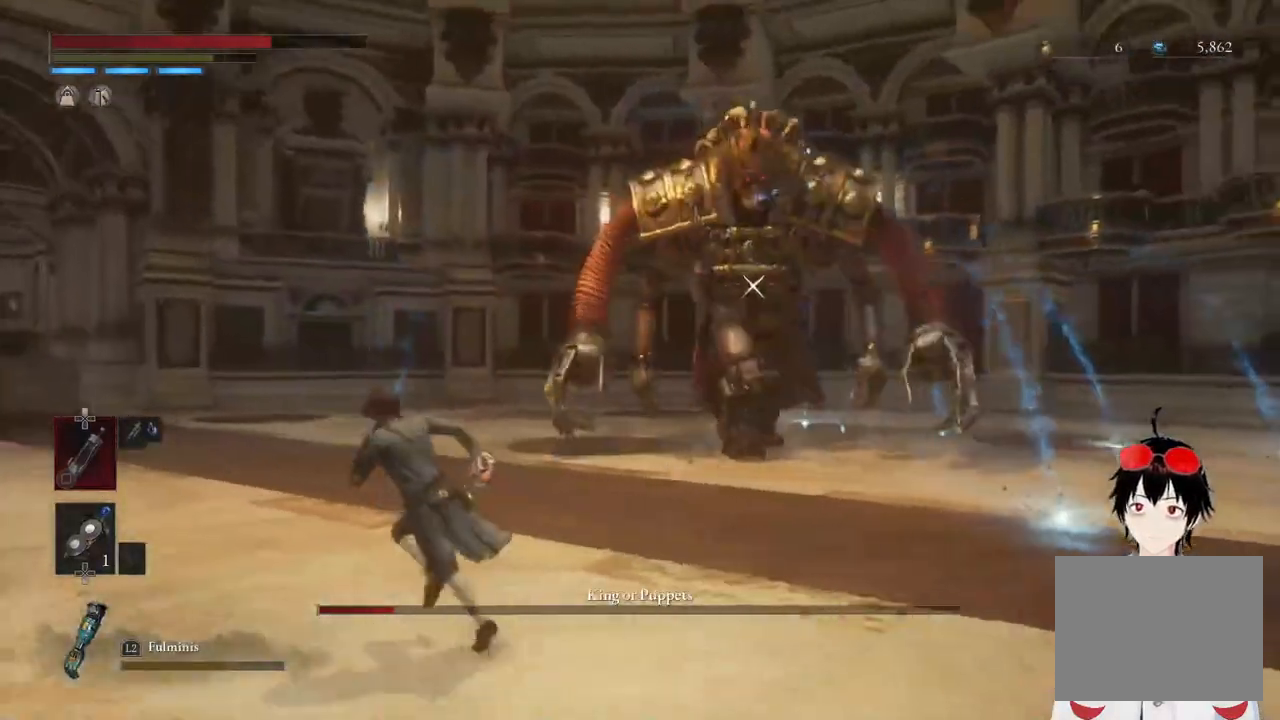
{"buttons": [], "left_stick": "up-left", "right_stick": "center", "events": [[283, "left_stick", "up-left"]]}
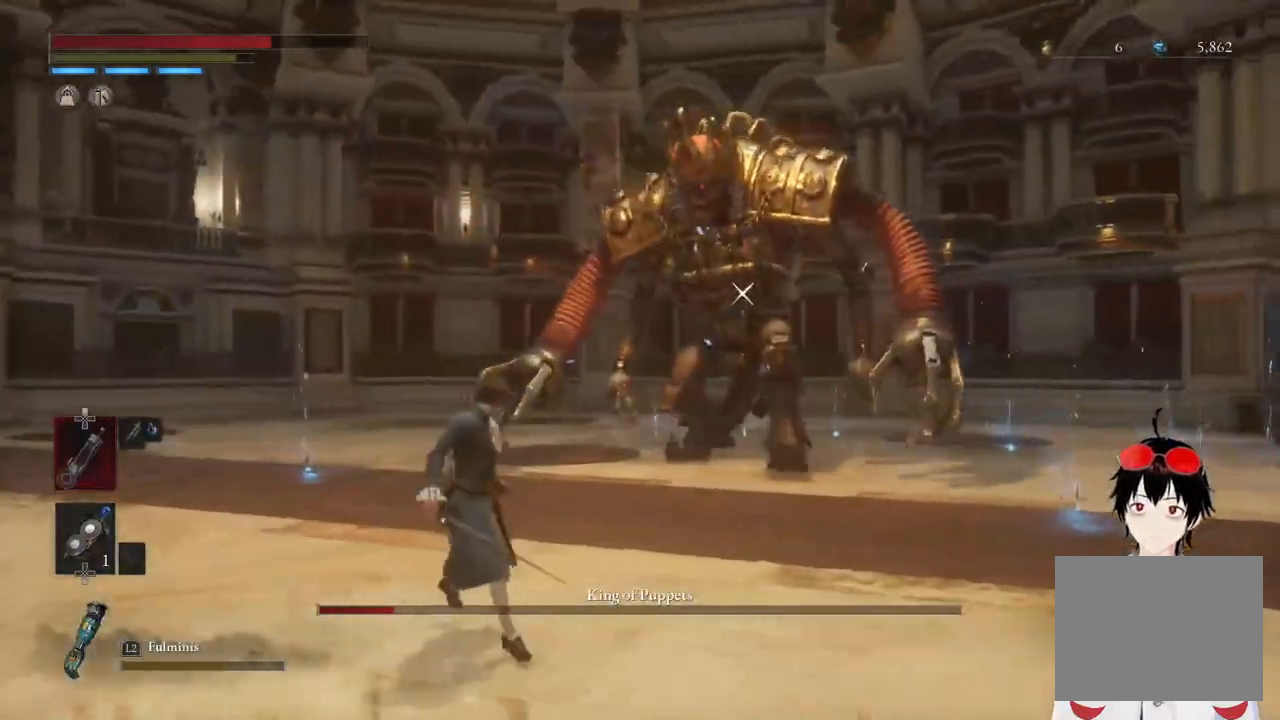
{"buttons": [], "left_stick": "down", "right_stick": "center", "events": [[17, "left_stick", "up"], [383, "left_stick", "left"], [450, "left_stick", "down"]]}
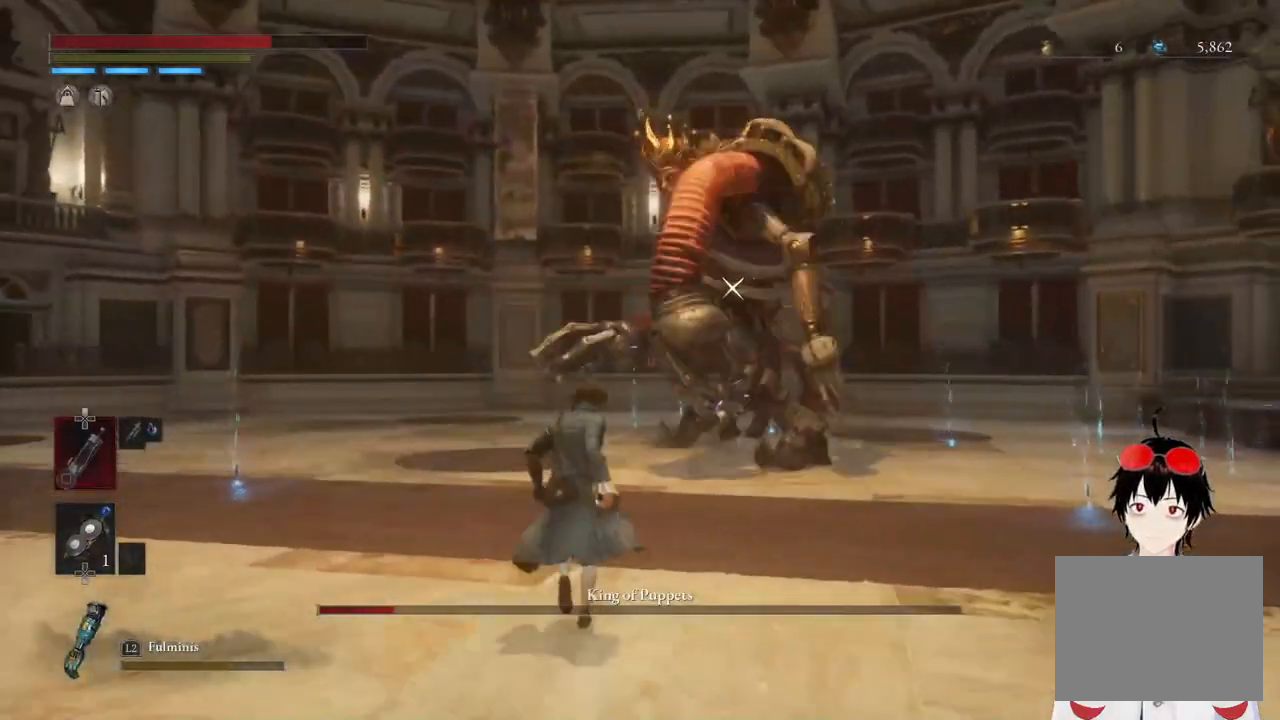
{"buttons": [], "left_stick": "down", "right_stick": "center", "events": []}
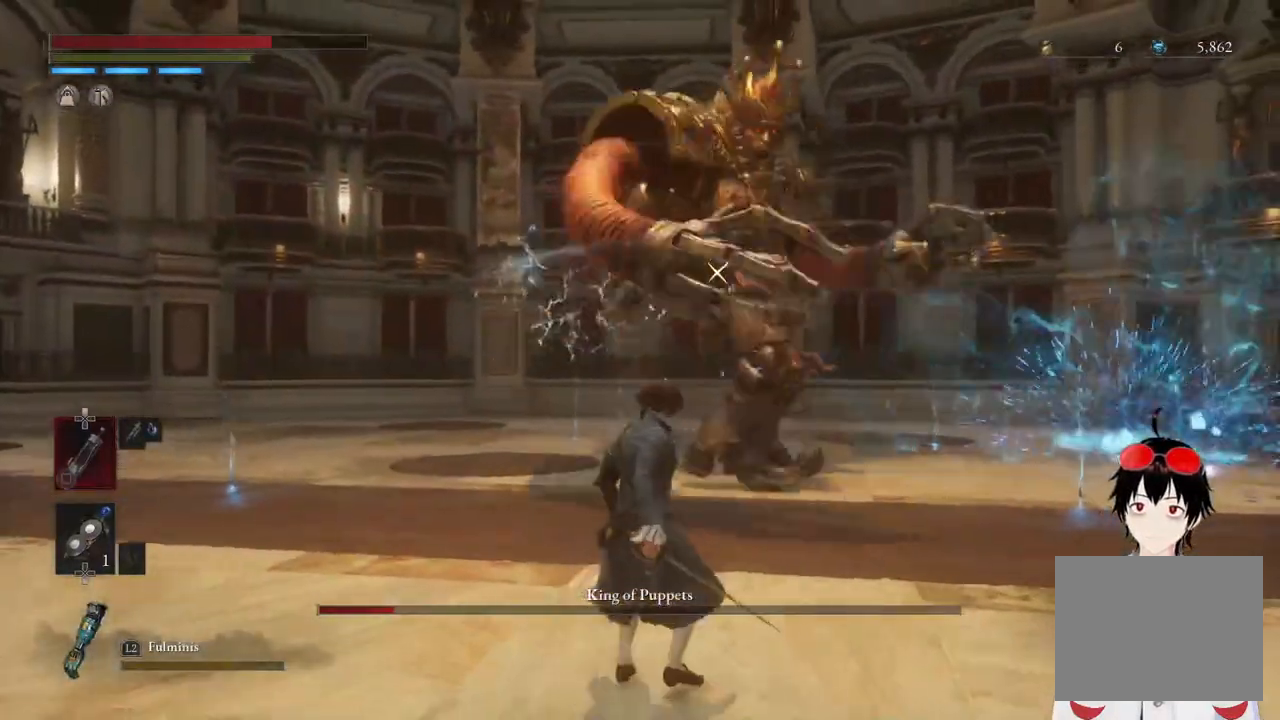
{"buttons": [], "left_stick": "up", "right_stick": "center", "events": [[350, "left_stick", "left"], [400, "left_stick", "center"], [500, "left_stick", "up"]]}
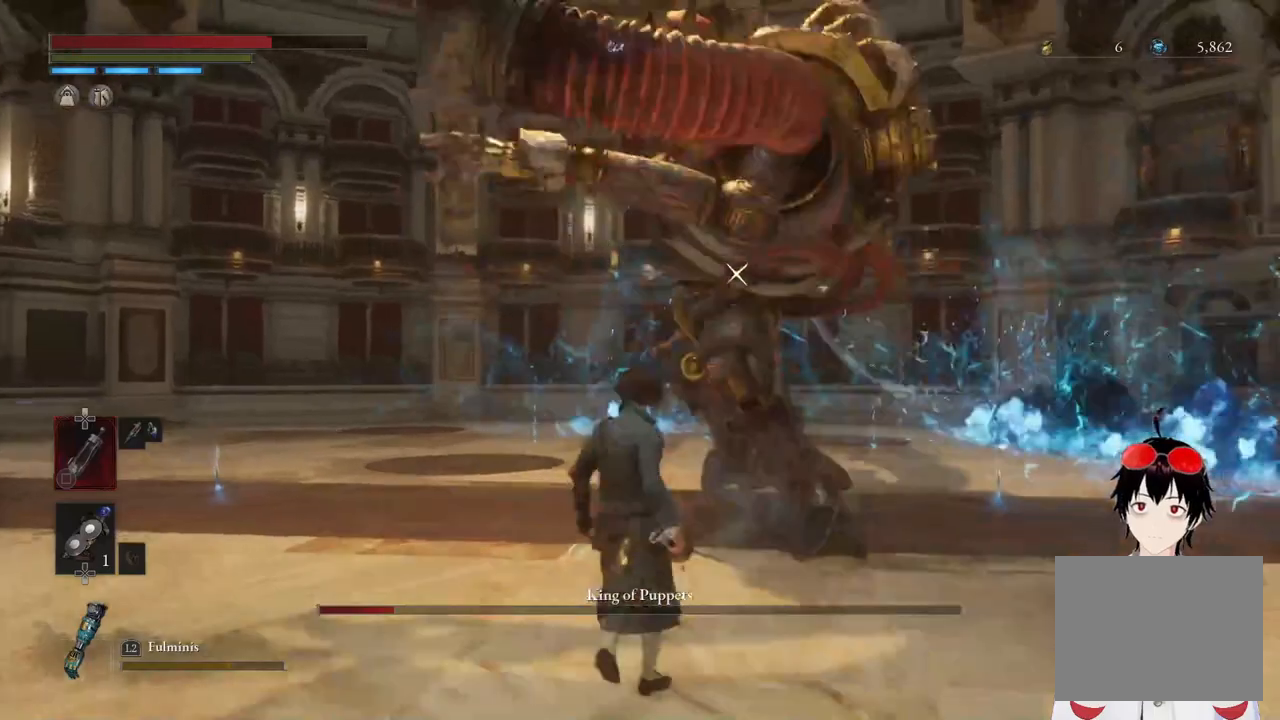
{"buttons": ["L1"], "left_stick": "up", "right_stick": "center", "events": [[117, "left_stick", "center"], [267, "L1", "down"], [300, "left_stick", "up"]]}
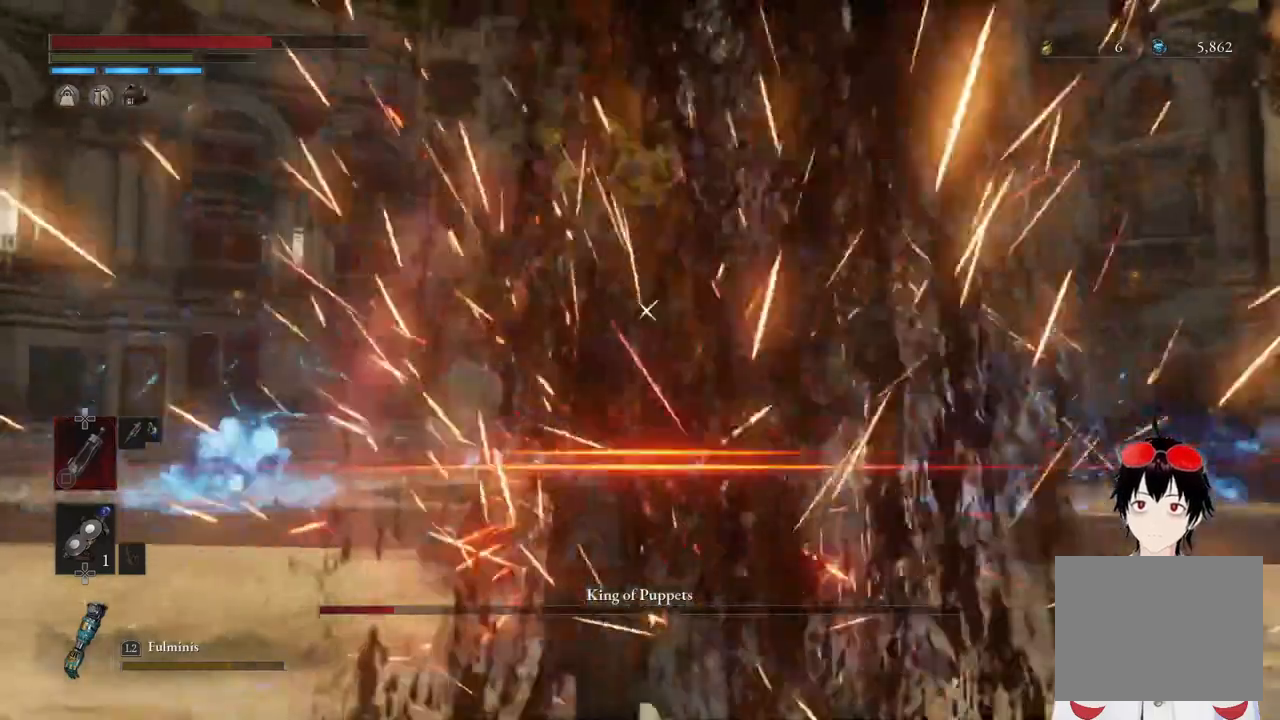
{"buttons": ["R1"], "left_stick": "up", "right_stick": "center", "events": [[33, "L1", "up"], [150, "R1", "down"], [300, "R1", "up"], [367, "R1", "down"]]}
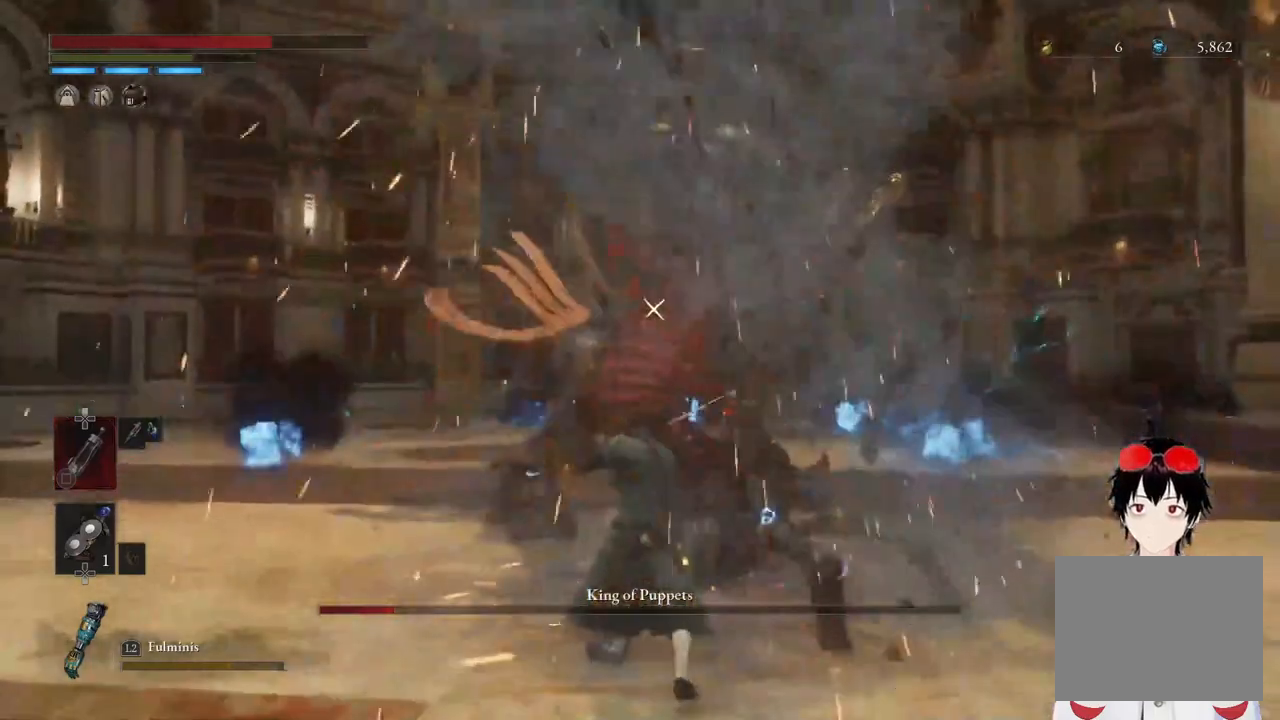
{"buttons": [], "left_stick": "up", "right_stick": "center", "events": [[17, "R1", "up"], [350, "R1", "down"], [500, "R1", "up"]]}
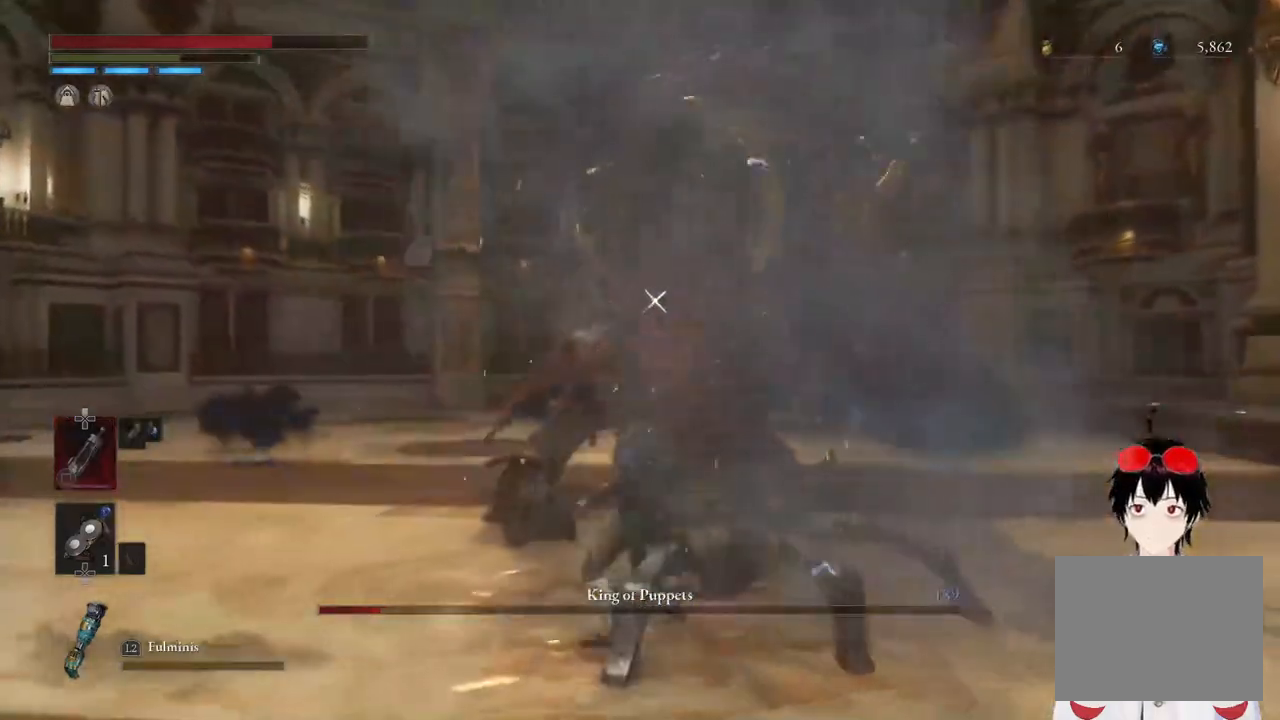
{"buttons": [], "left_stick": "center", "right_stick": "center", "events": [[117, "left_stick", "center"]]}
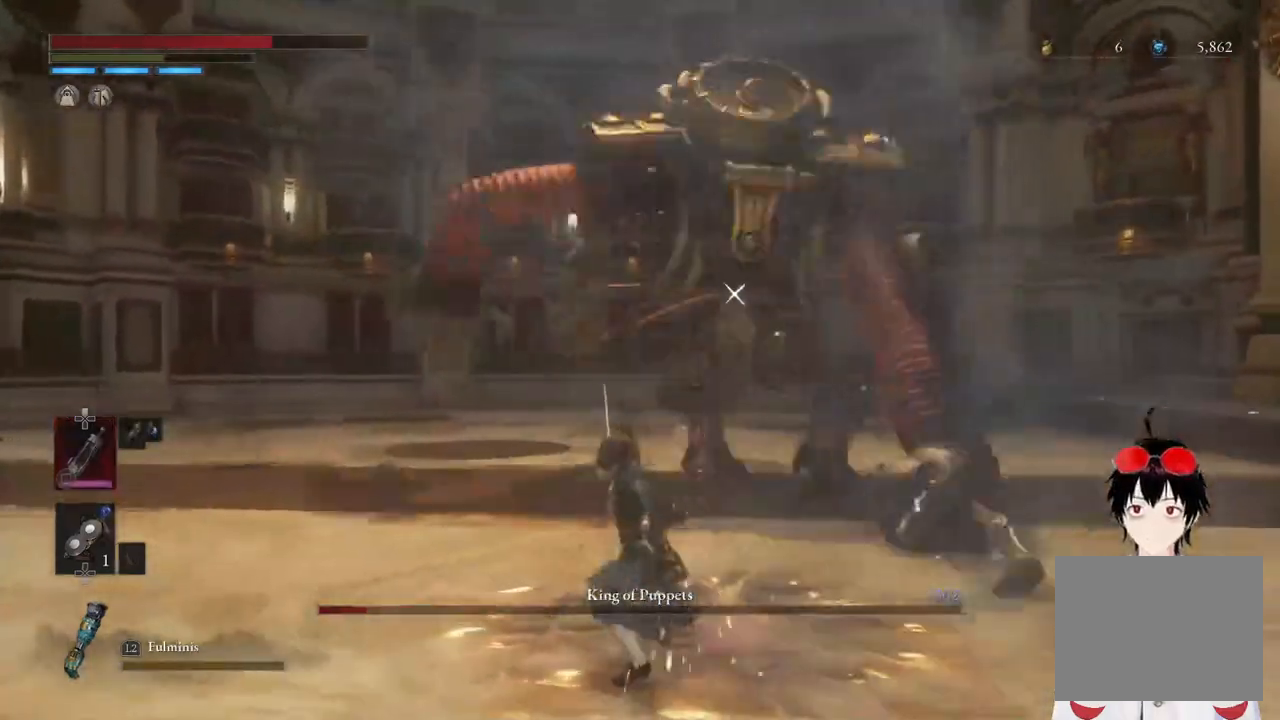
{"buttons": ["L1"], "left_stick": "center", "right_stick": "center", "events": [[467, "L1", "down"]]}
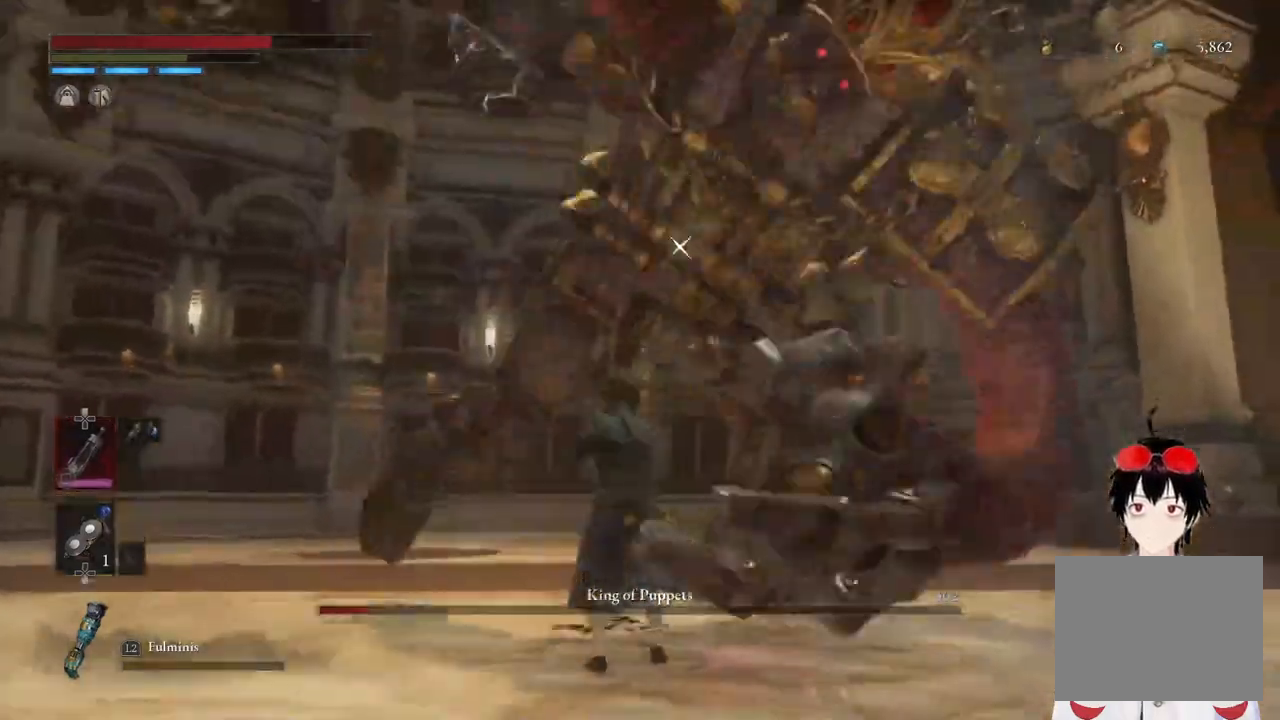
{"buttons": ["R1"], "left_stick": "up", "right_stick": "center", "events": [[33, "left_stick", "up"], [233, "L1", "up"], [483, "R1", "down"]]}
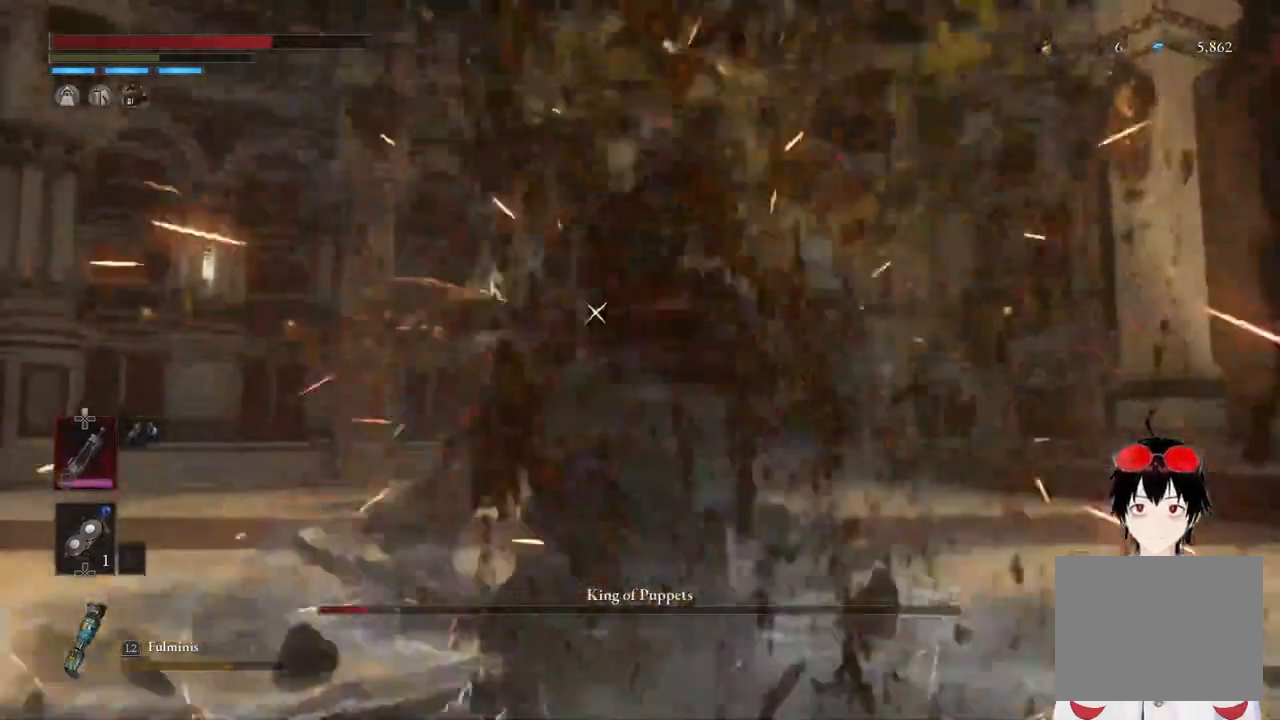
{"buttons": [], "left_stick": "up", "right_stick": "center", "events": [[150, "R1", "up"]]}
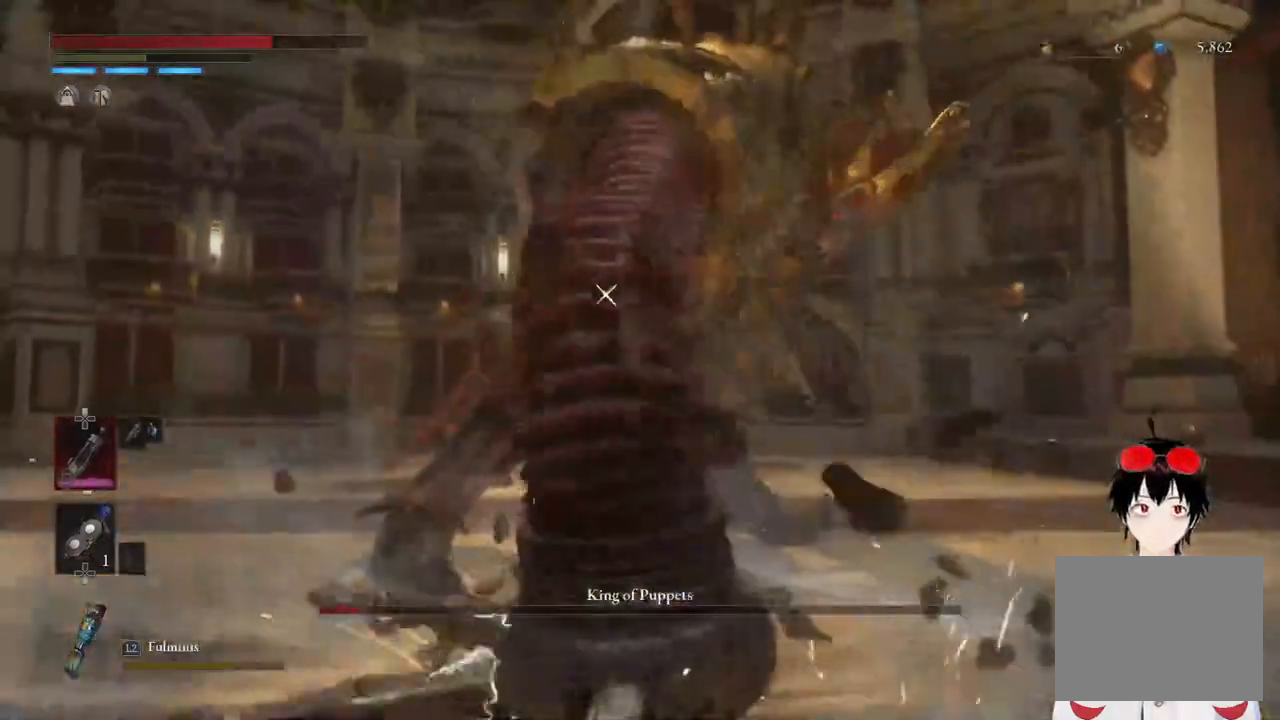
{"buttons": [], "left_stick": "center", "right_stick": "center", "events": [[50, "R1", "down"], [150, "left_stick", "center"], [200, "R1", "up"]]}
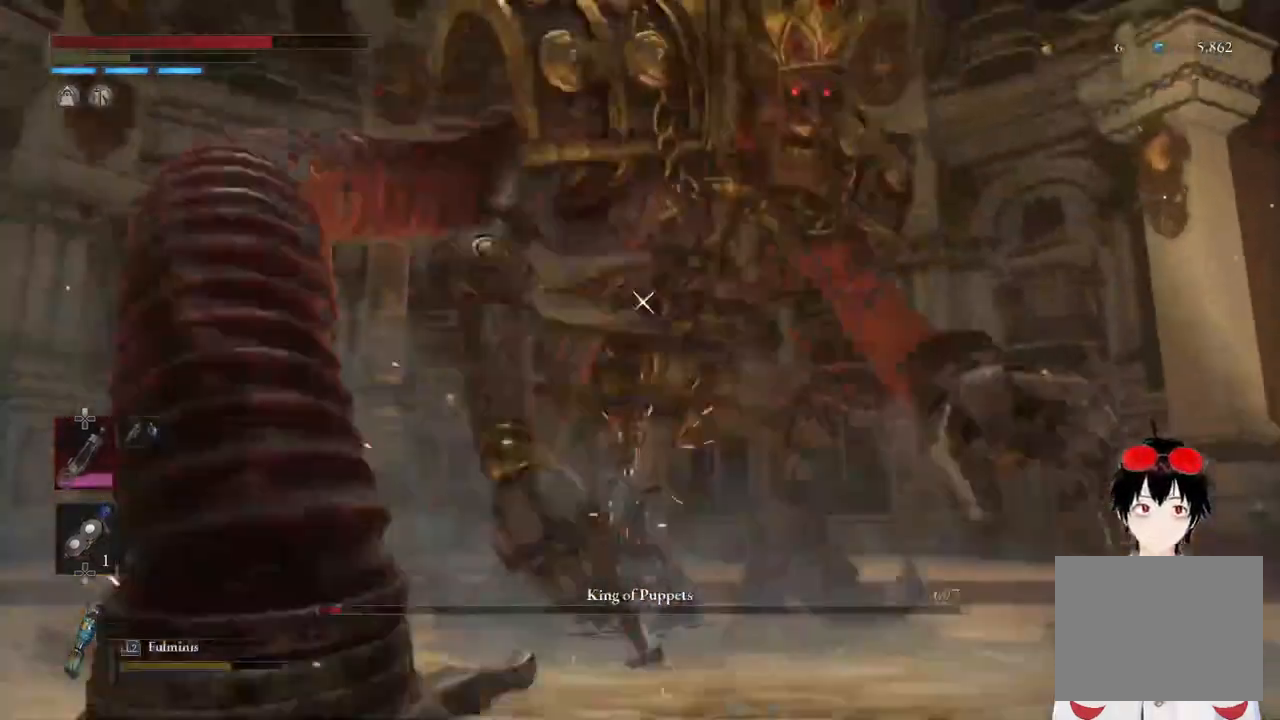
{"buttons": [], "left_stick": "center", "right_stick": "center", "events": [[17, "R1", "down"], [200, "R1", "up"]]}
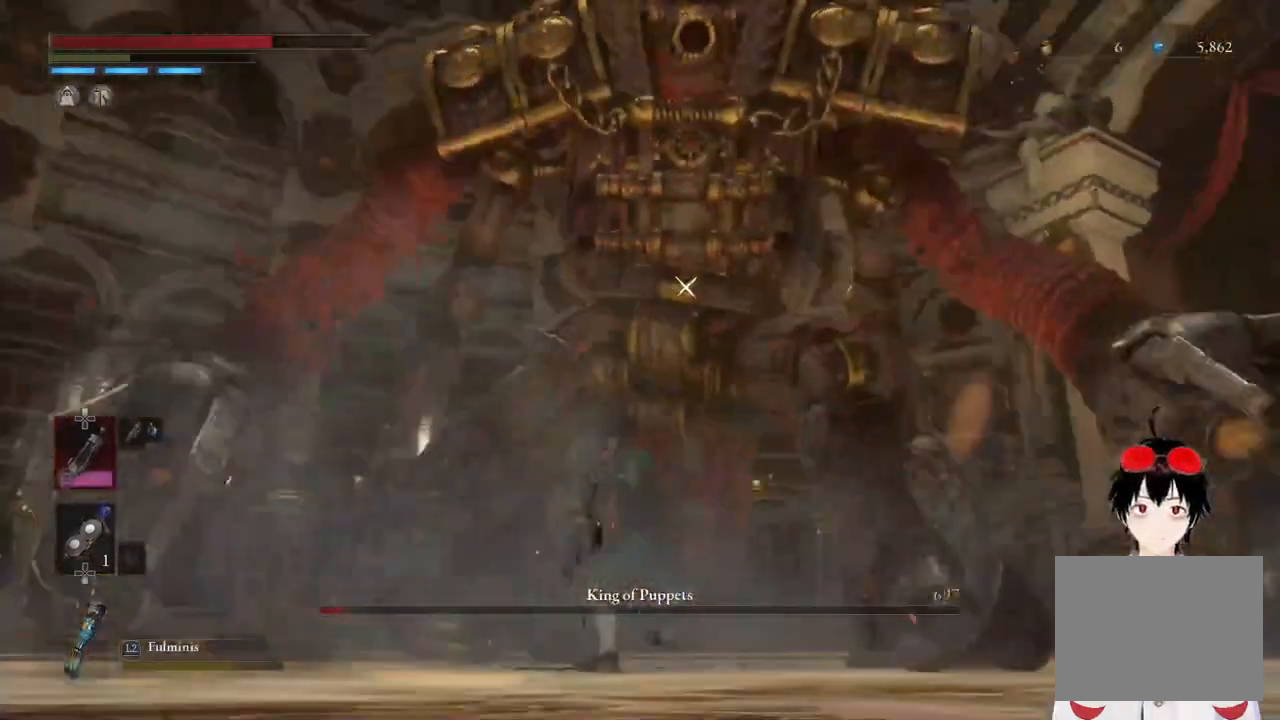
{"buttons": [], "left_stick": "center", "right_stick": "center", "events": [[67, "R1", "down"], [233, "R1", "up"]]}
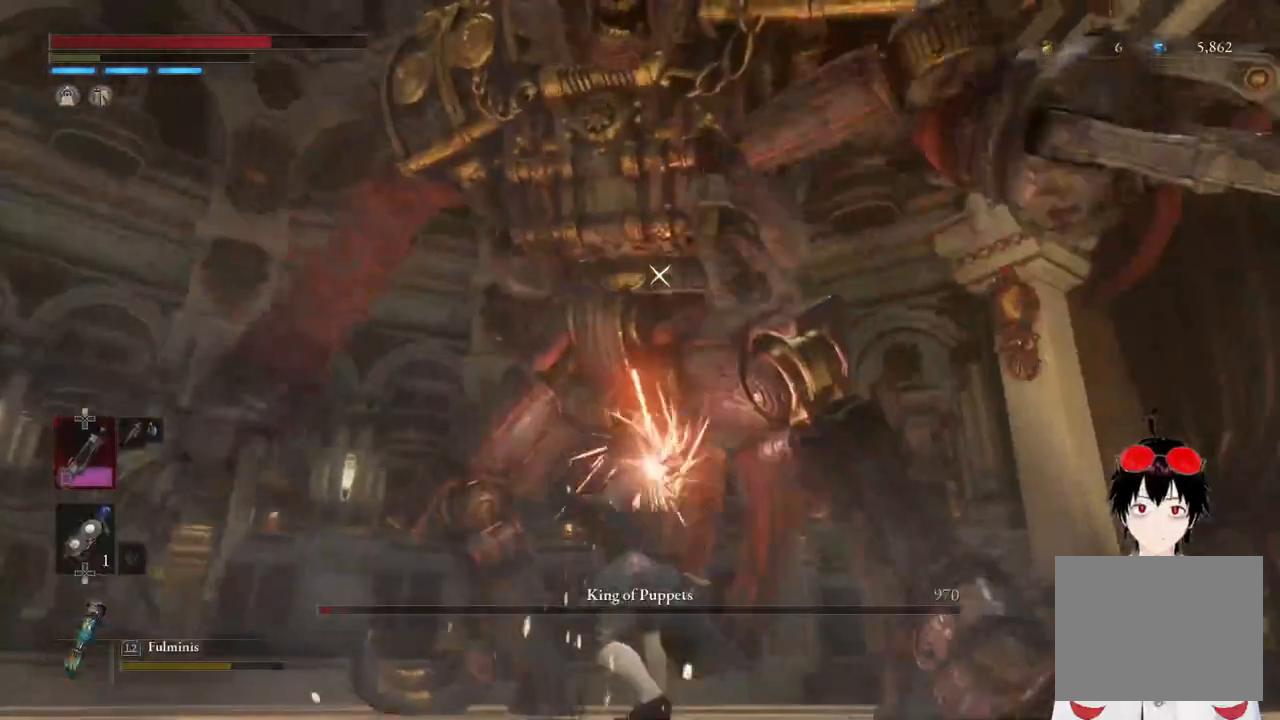
{"buttons": [], "left_stick": "center", "right_stick": "center", "events": [[183, "R1", "down"], [317, "R1", "up"]]}
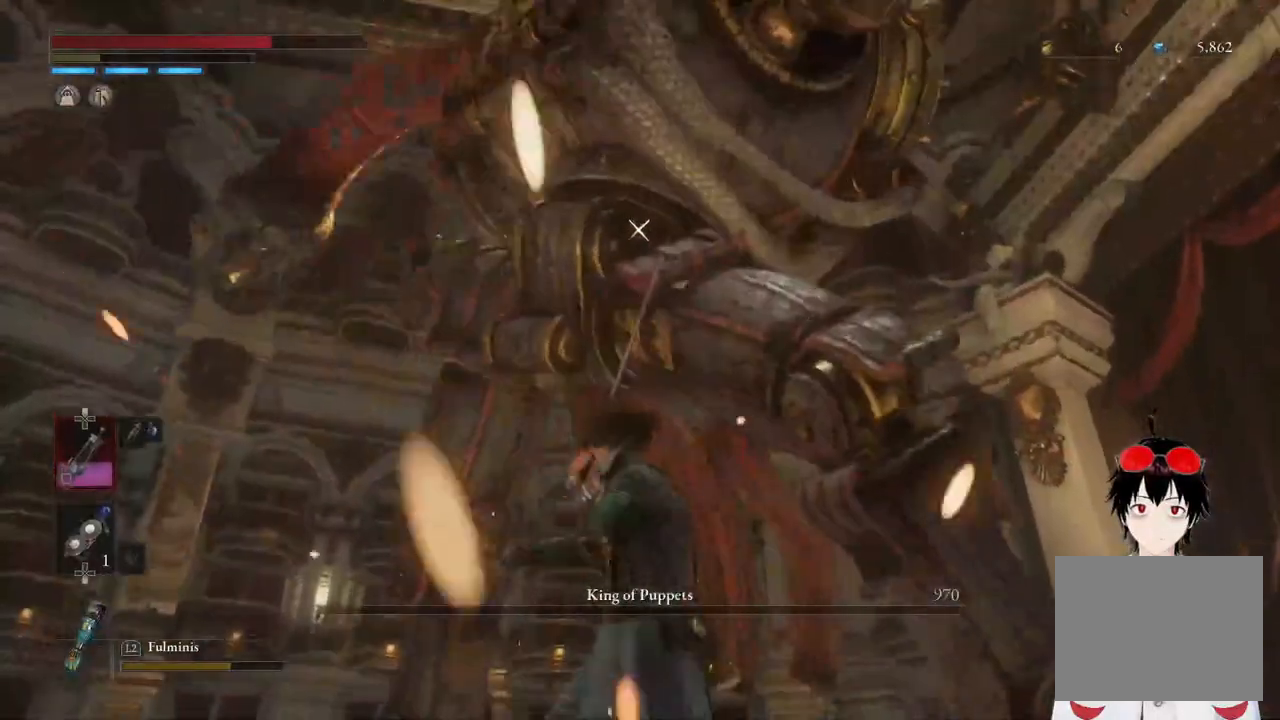
{"buttons": [], "left_stick": "up", "right_stick": "center", "events": [[250, "R1", "down"], [250, "left_stick", "up"], [400, "R1", "up"]]}
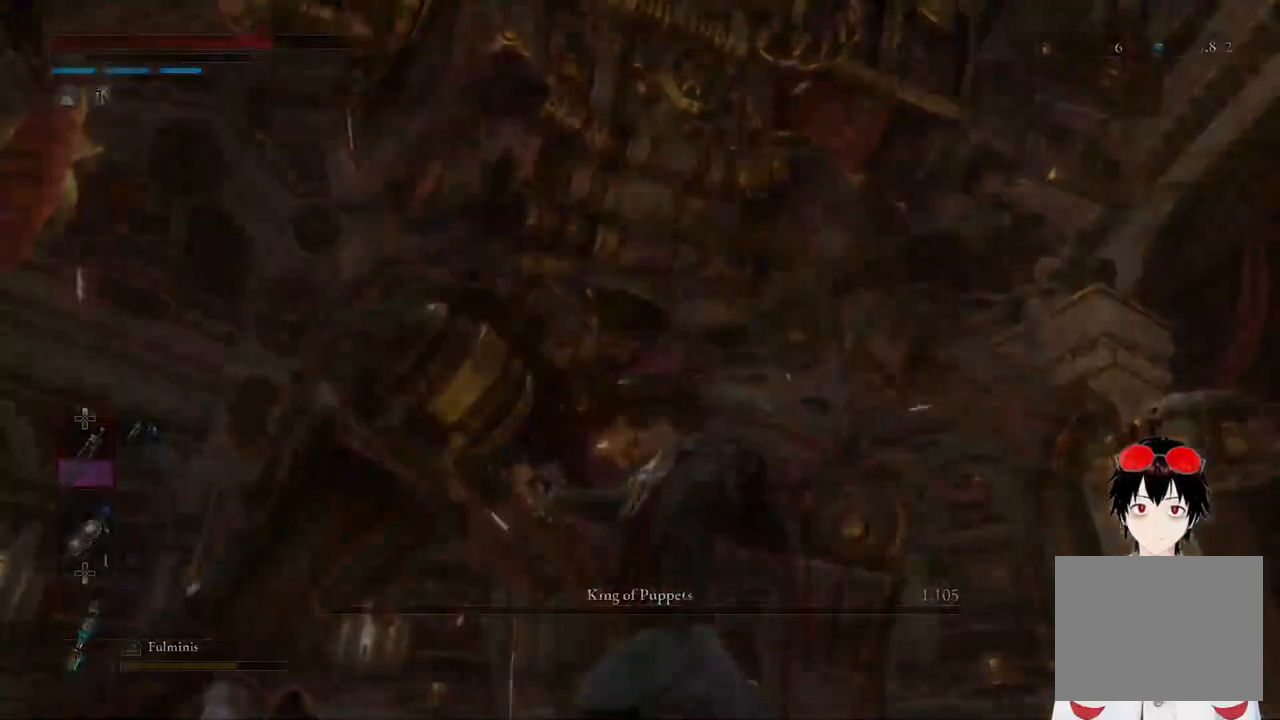
{"buttons": [], "left_stick": "center", "right_stick": "center", "events": [[33, "left_stick", "center"]]}